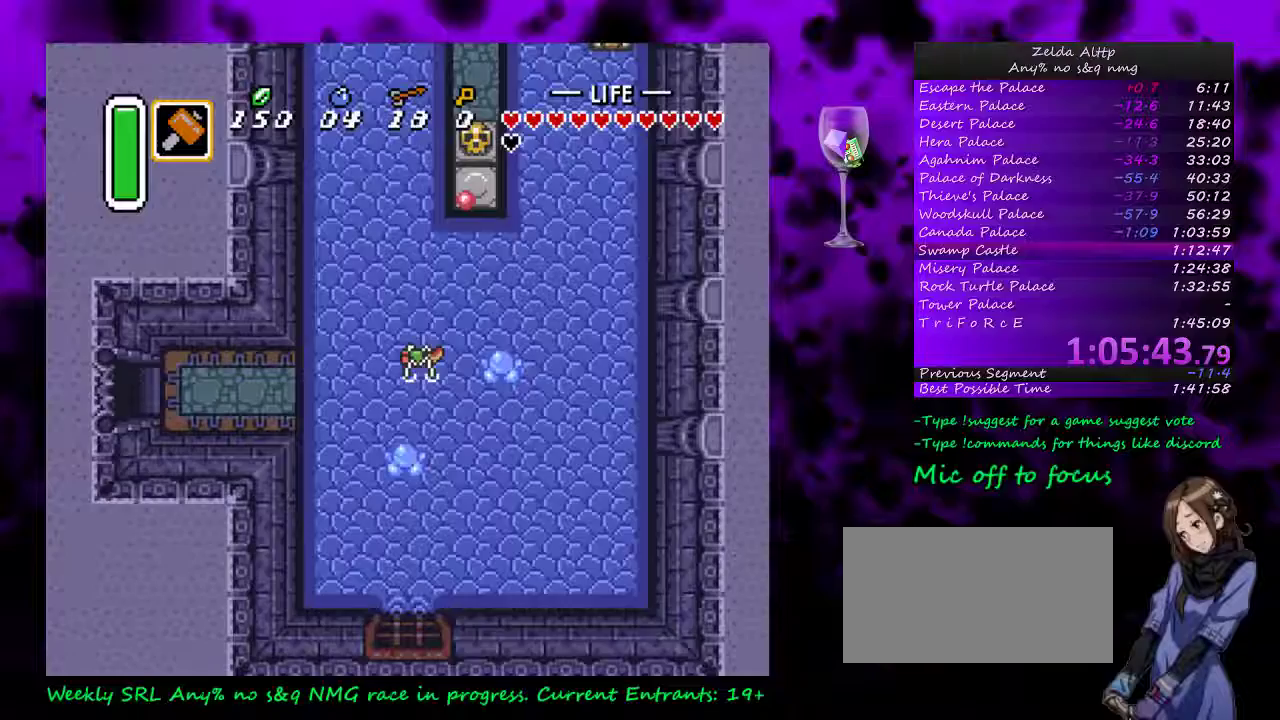
Gameplay with a controller (Nintendo layout); each line is a JSON object with the inputs held at the frame after it. "events" lists button and stick changes between this image and that frame as [ms after this image, input, new state], when the widget could be followed in between. Not read: L1 L3 R1 R3.
{"buttons": [], "events": [[333, "DPAD_LEFT", "up"]]}
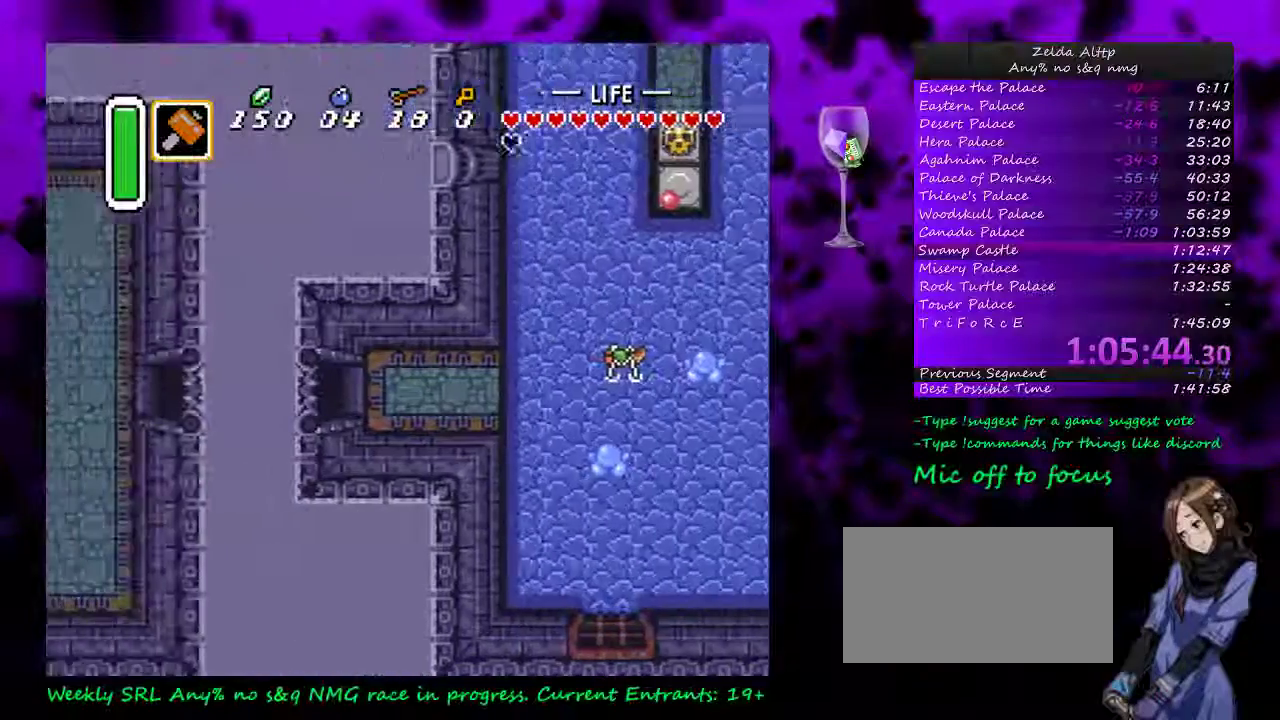
{"buttons": ["DPAD_LEFT"], "events": [[383, "DPAD_LEFT", "down"]]}
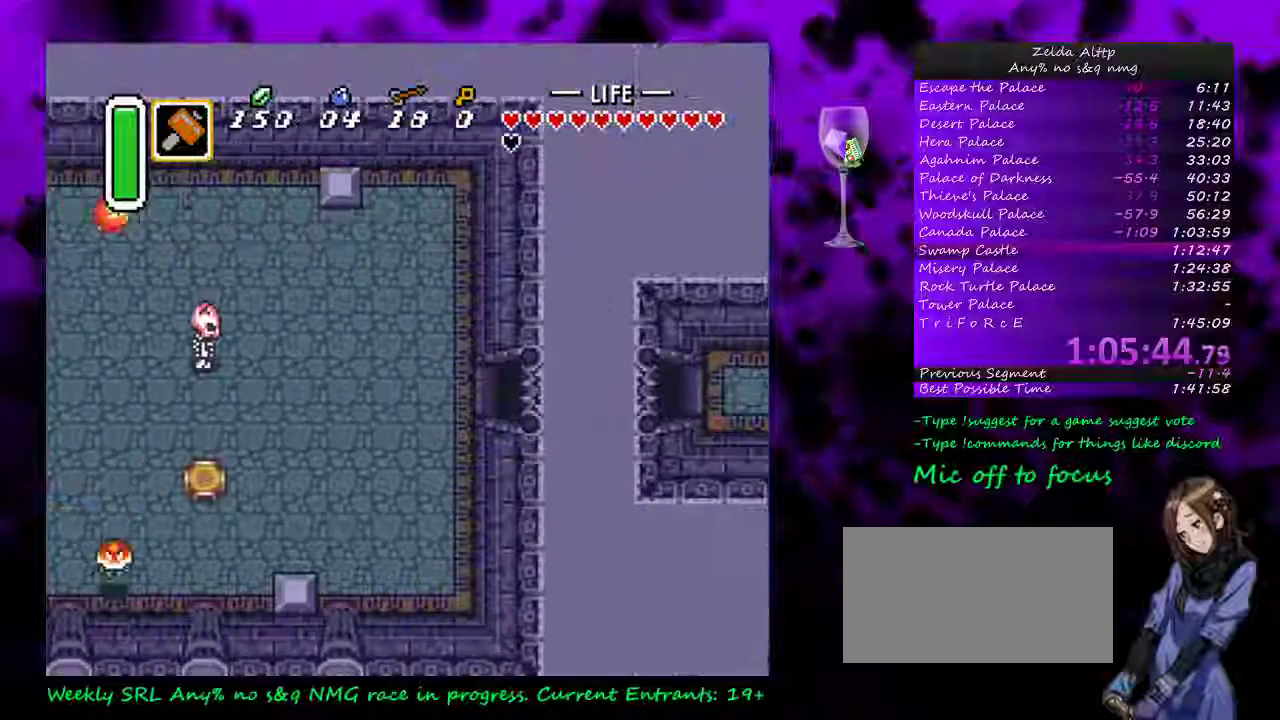
{"buttons": ["DPAD_LEFT"], "events": []}
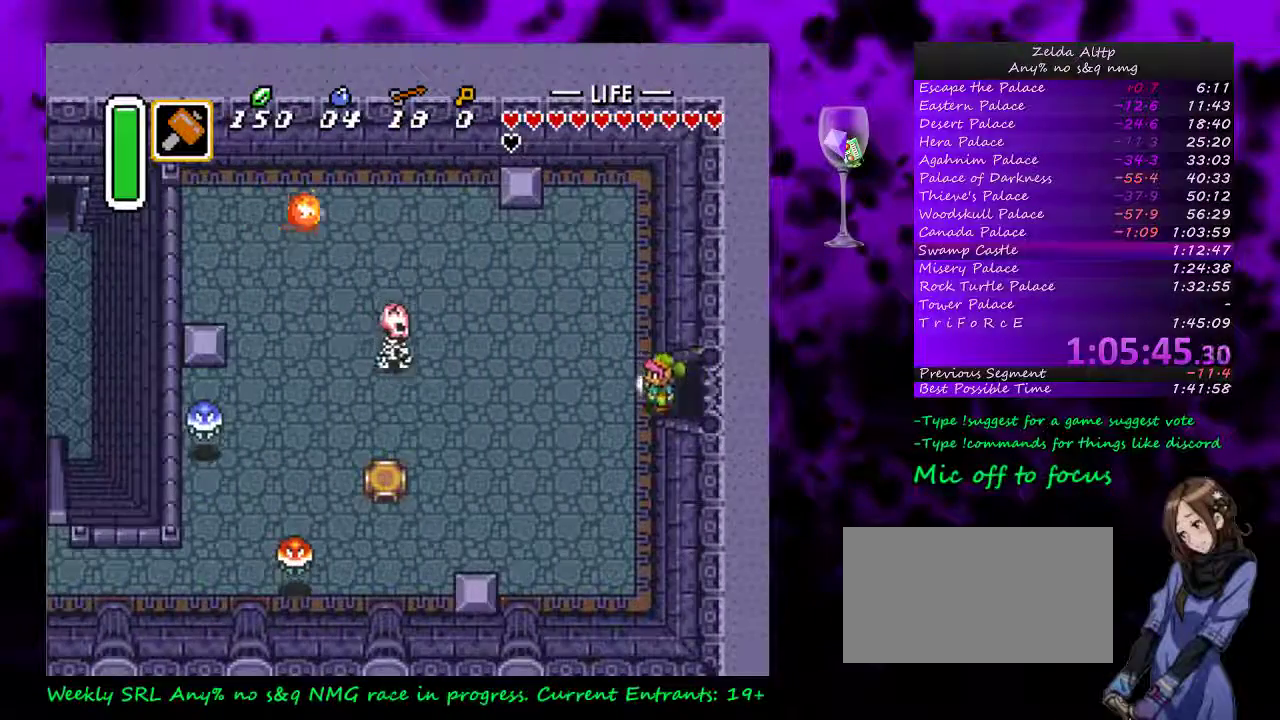
{"buttons": ["A"], "events": [[17, "A", "down"], [50, "DPAD_LEFT", "up"]]}
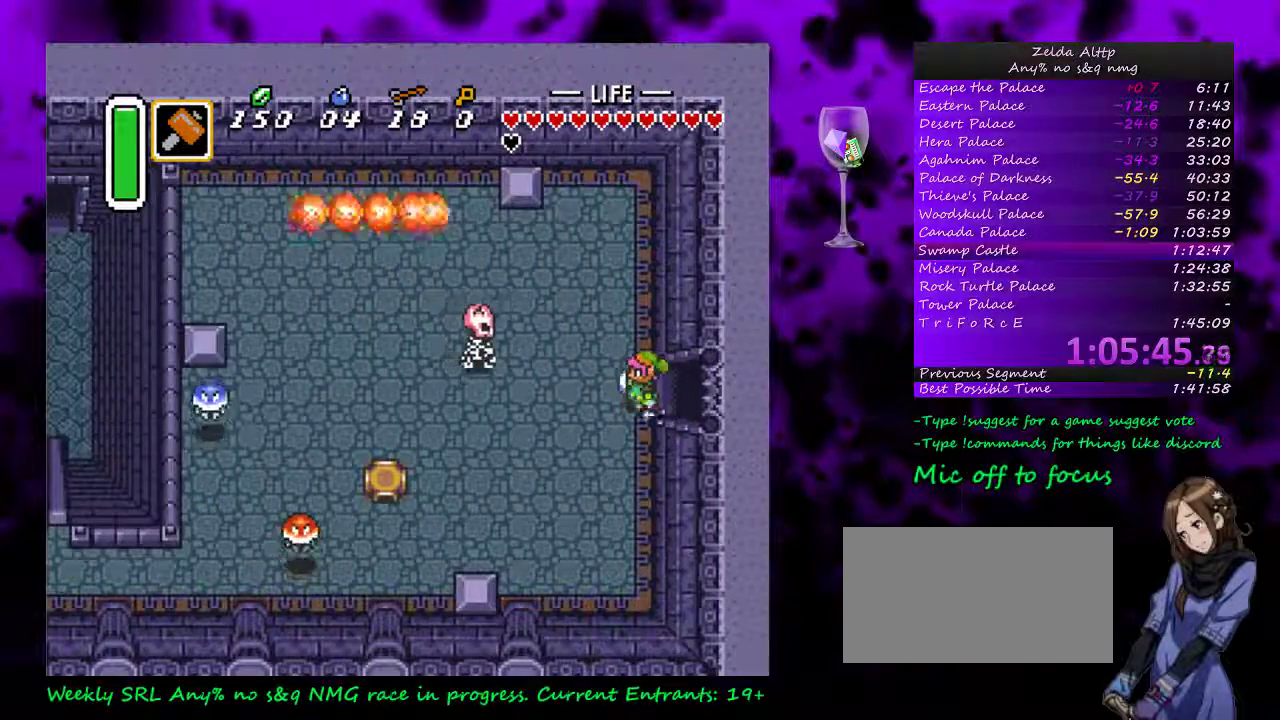
{"buttons": ["A"], "events": []}
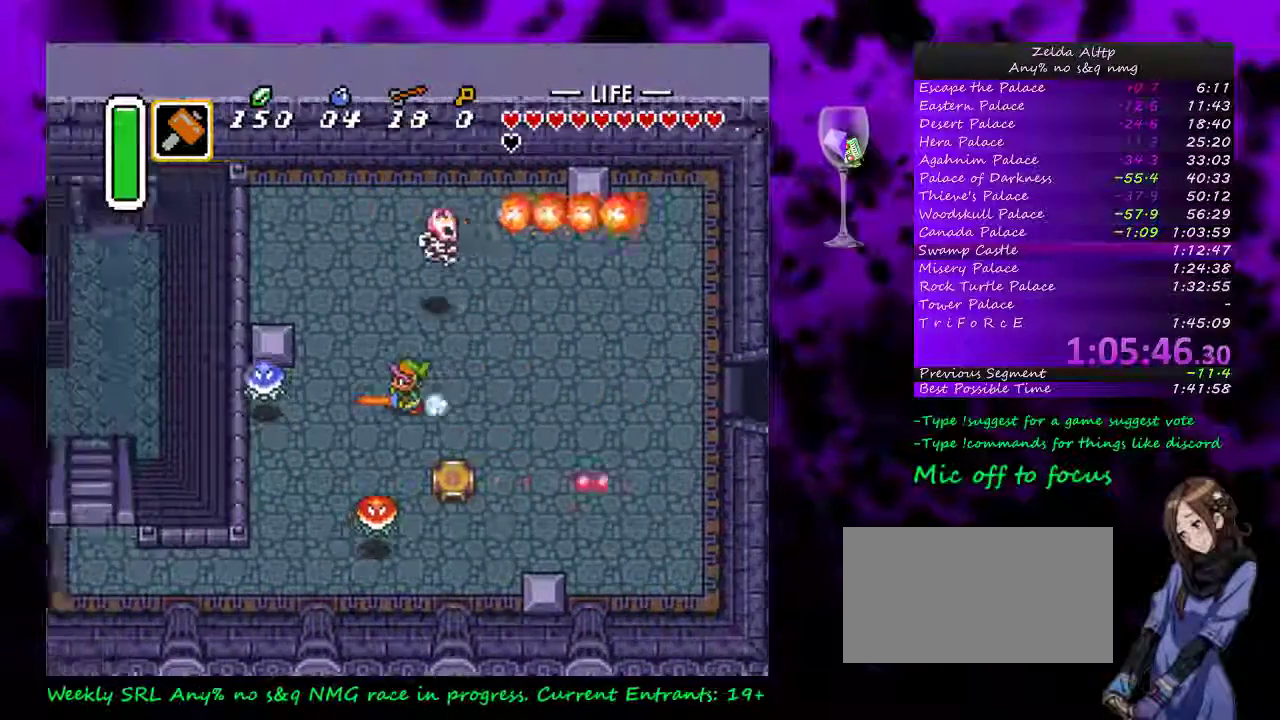
{"buttons": ["DPAD_DOWN", "DPAD_LEFT"], "events": [[133, "DPAD_RIGHT", "down"], [183, "A", "up"], [300, "DPAD_DOWN", "down"], [350, "DPAD_RIGHT", "up"], [450, "DPAD_LEFT", "down"]]}
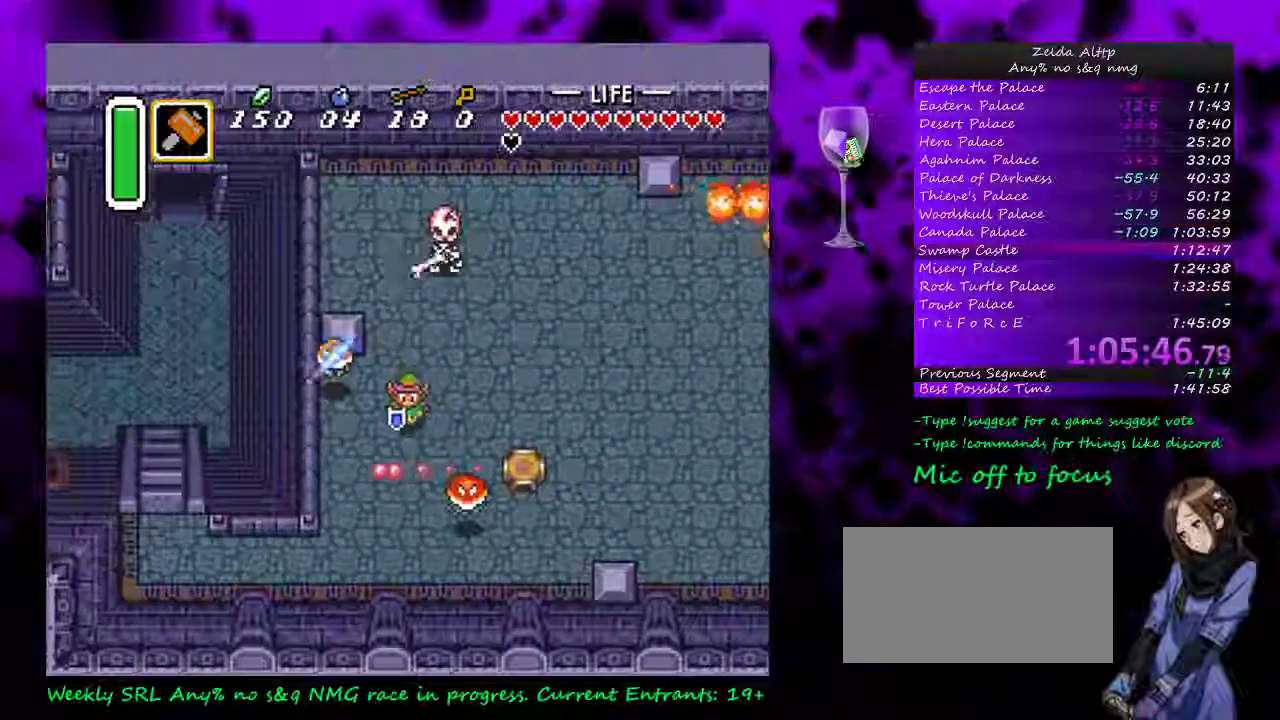
{"buttons": ["DPAD_DOWN", "DPAD_LEFT"], "events": [[50, "DPAD_LEFT", "up"], [150, "DPAD_LEFT", "down"]]}
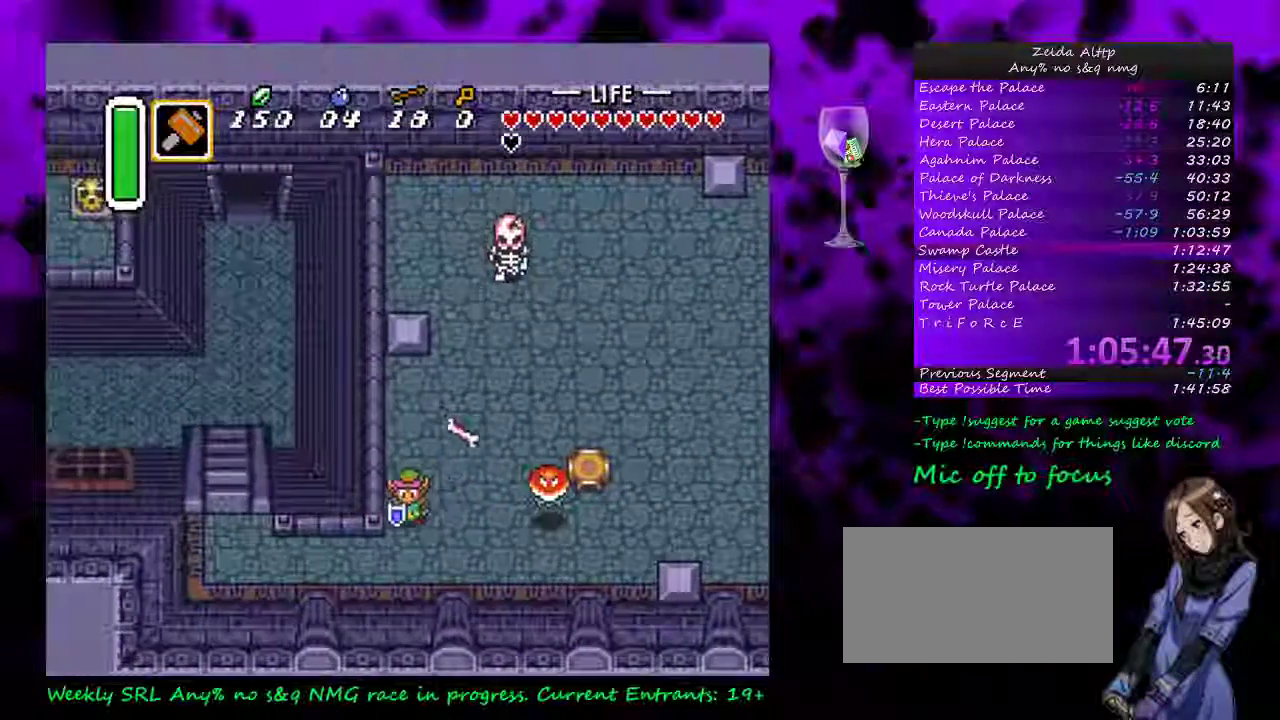
{"buttons": ["DPAD_LEFT"], "events": [[233, "DPAD_DOWN", "up"]]}
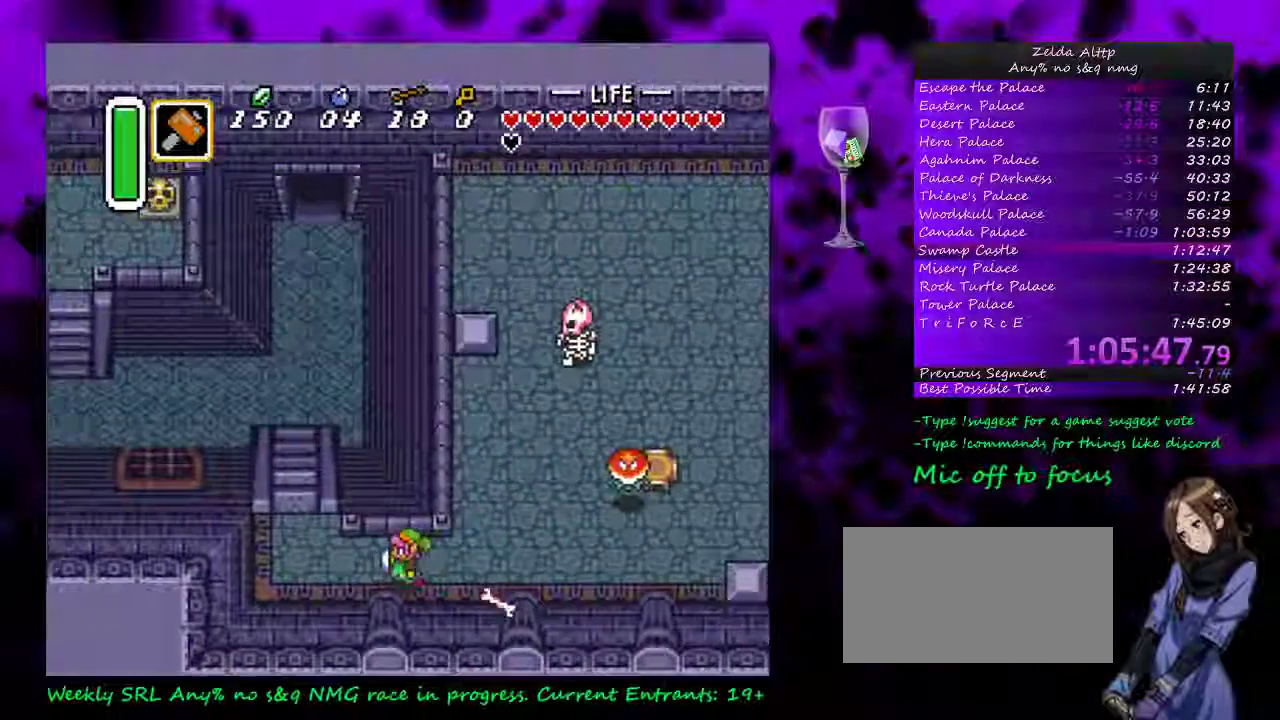
{"buttons": ["DPAD_UP"], "events": [[300, "DPAD_UP", "down"], [483, "DPAD_LEFT", "up"]]}
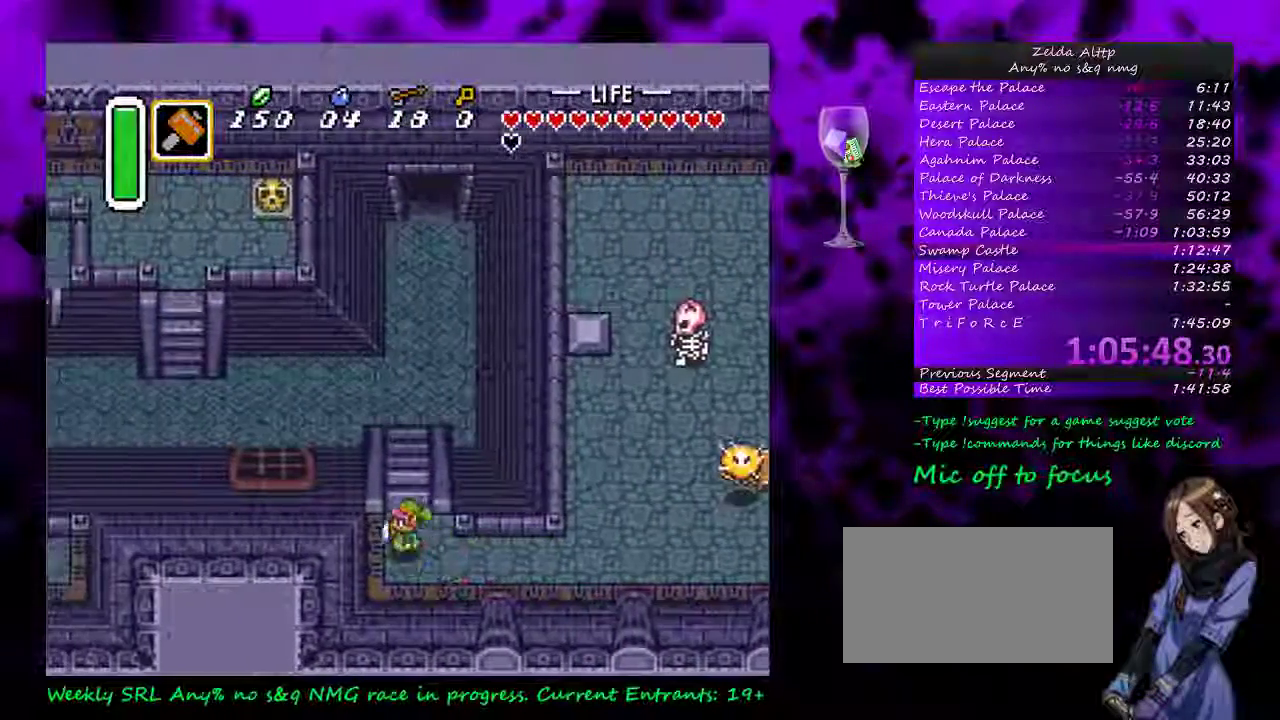
{"buttons": ["DPAD_UP", "DPAD_RIGHT"], "events": [[300, "DPAD_UP", "up"], [450, "DPAD_RIGHT", "down"], [450, "DPAD_UP", "down"]]}
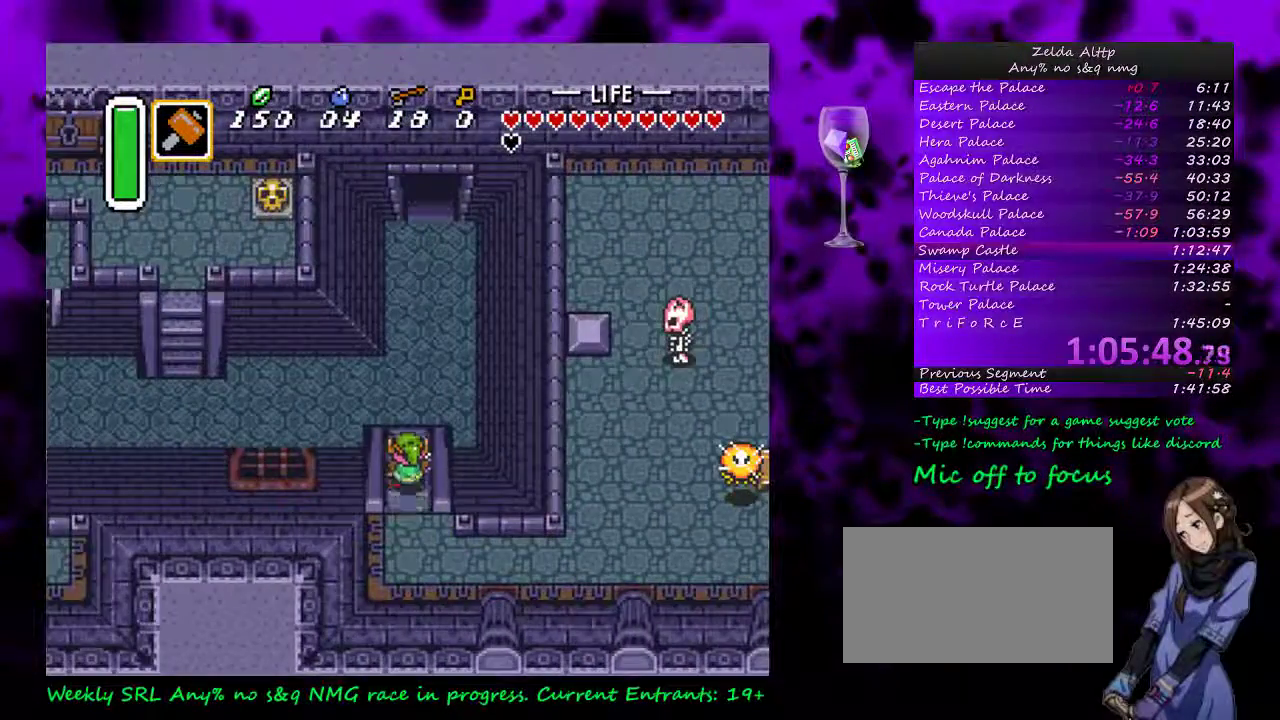
{"buttons": ["DPAD_UP", "DPAD_RIGHT"], "events": []}
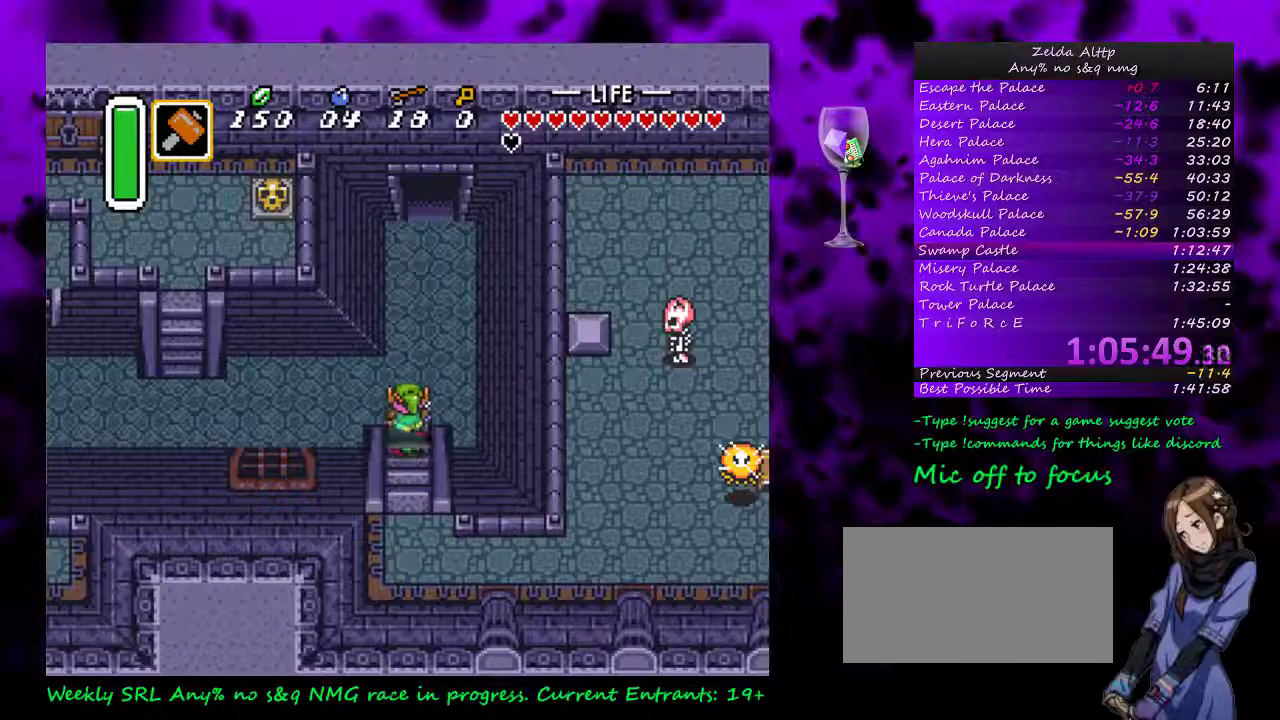
{"buttons": ["A"], "events": [[117, "A", "down"], [133, "DPAD_RIGHT", "up"], [233, "DPAD_UP", "up"]]}
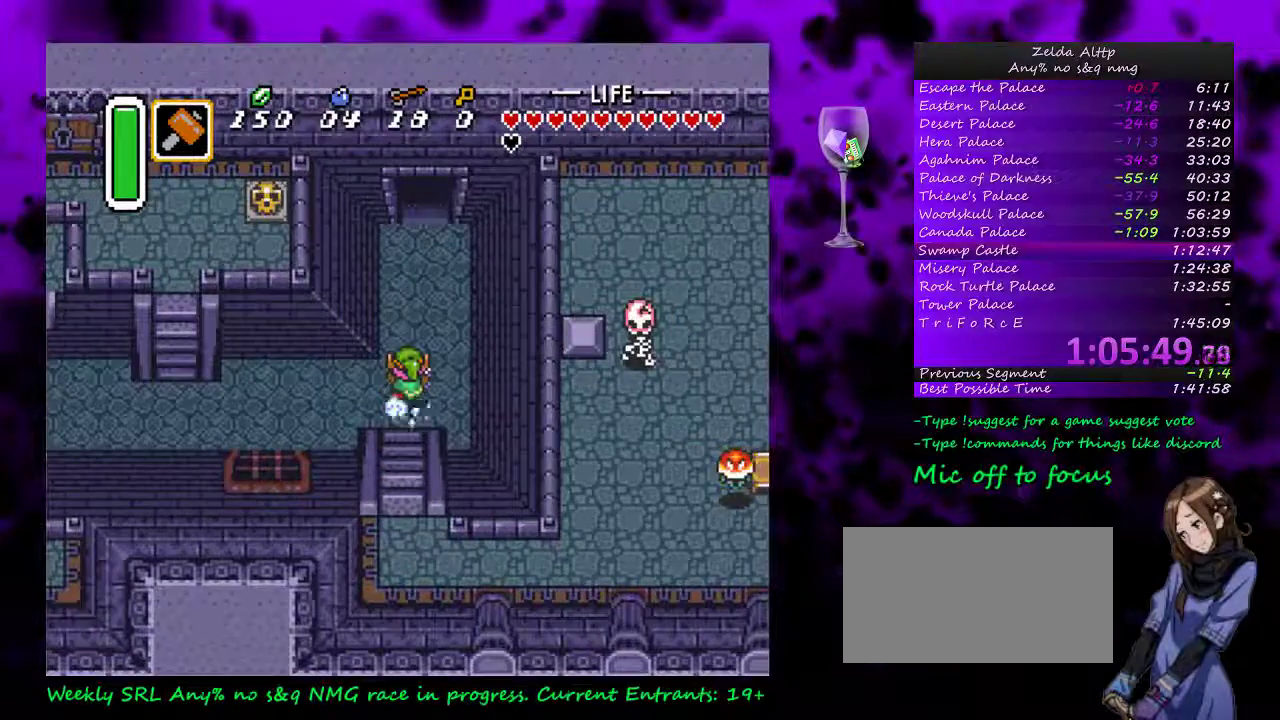
{"buttons": ["A"], "events": []}
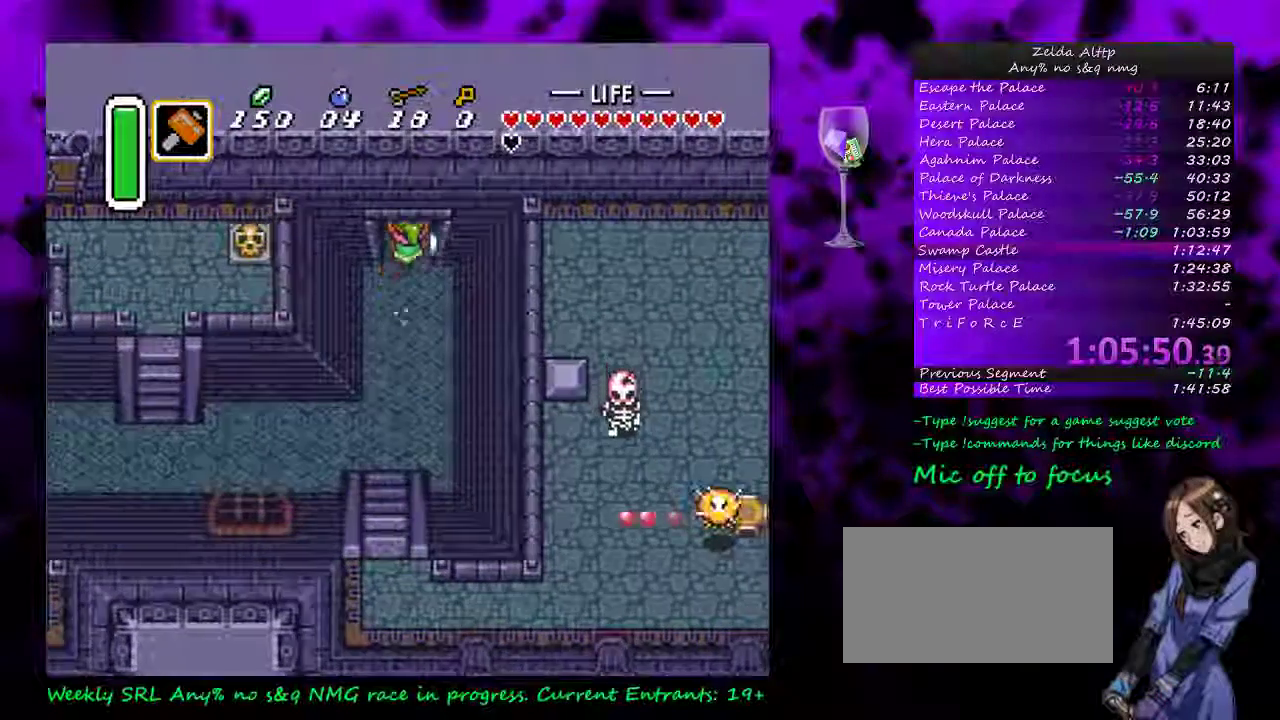
{"buttons": ["DPAD_UP"], "events": [[117, "A", "up"], [267, "DPAD_UP", "down"]]}
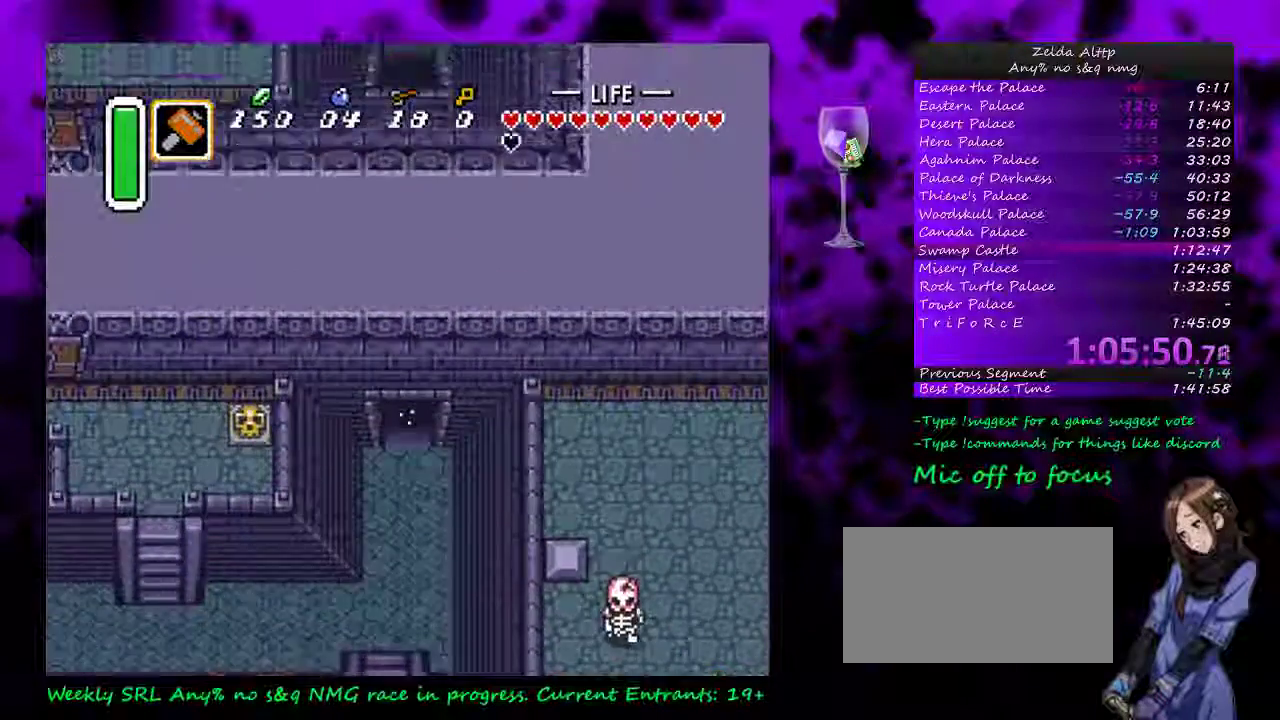
{"buttons": ["DPAD_UP"], "events": []}
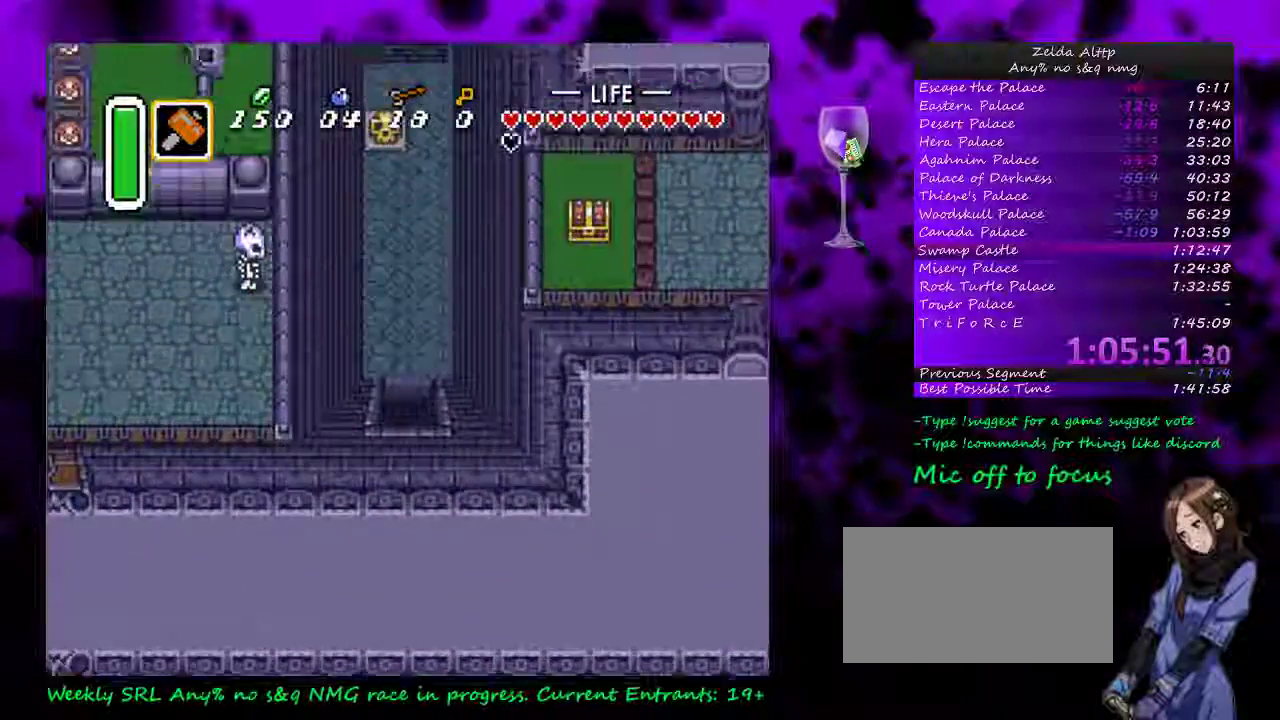
{"buttons": ["DPAD_UP"], "events": []}
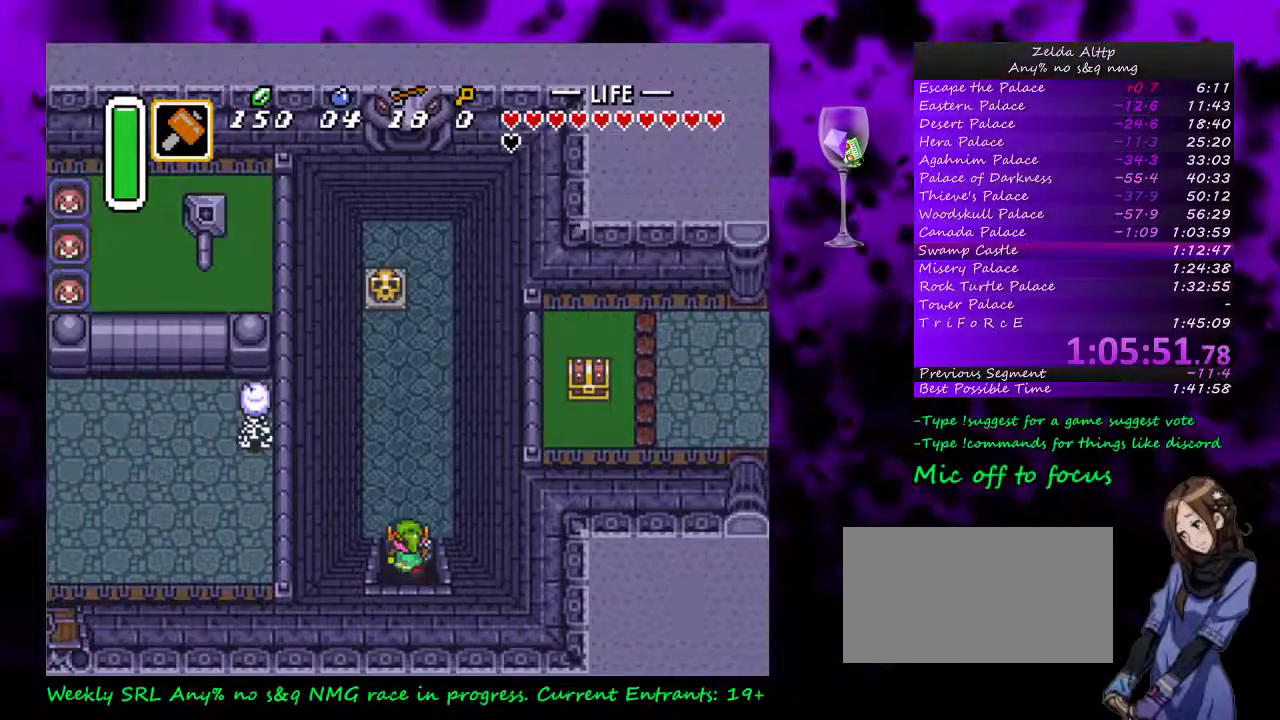
{"buttons": ["A", "Y"], "events": [[200, "A", "down"], [200, "DPAD_UP", "up"], [200, "Y", "down"]]}
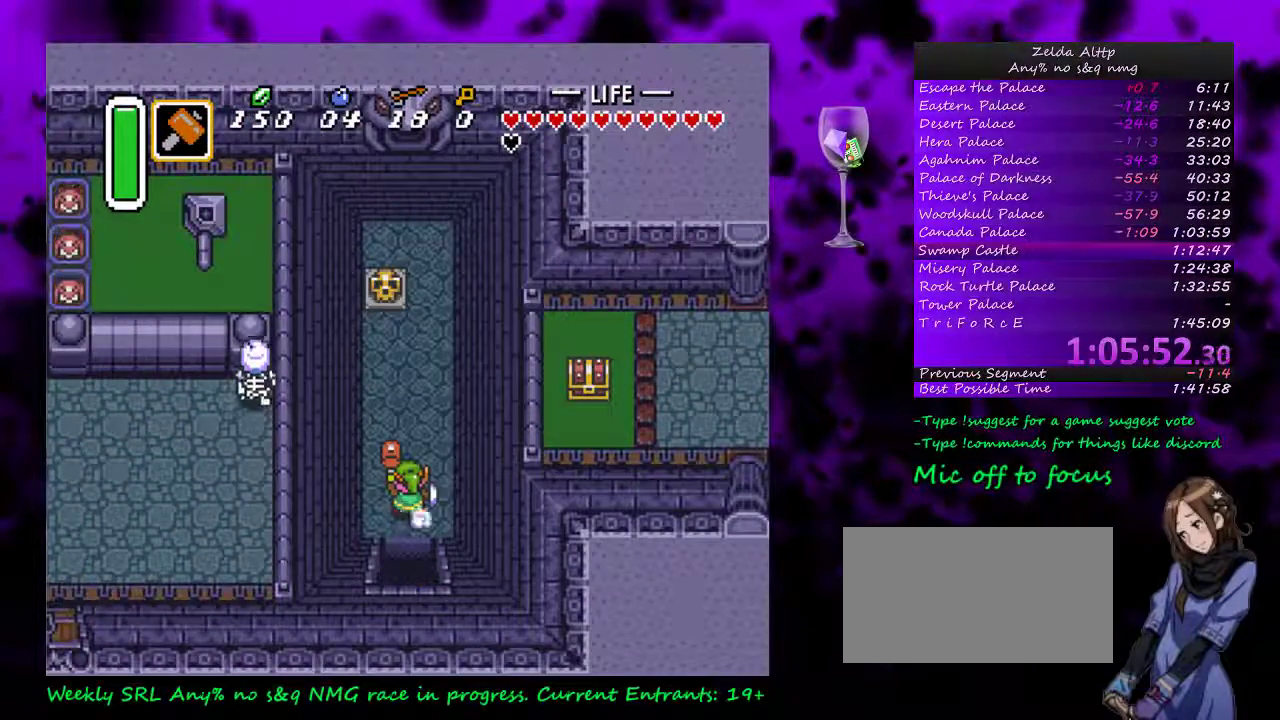
{"buttons": ["A", "Y"], "events": []}
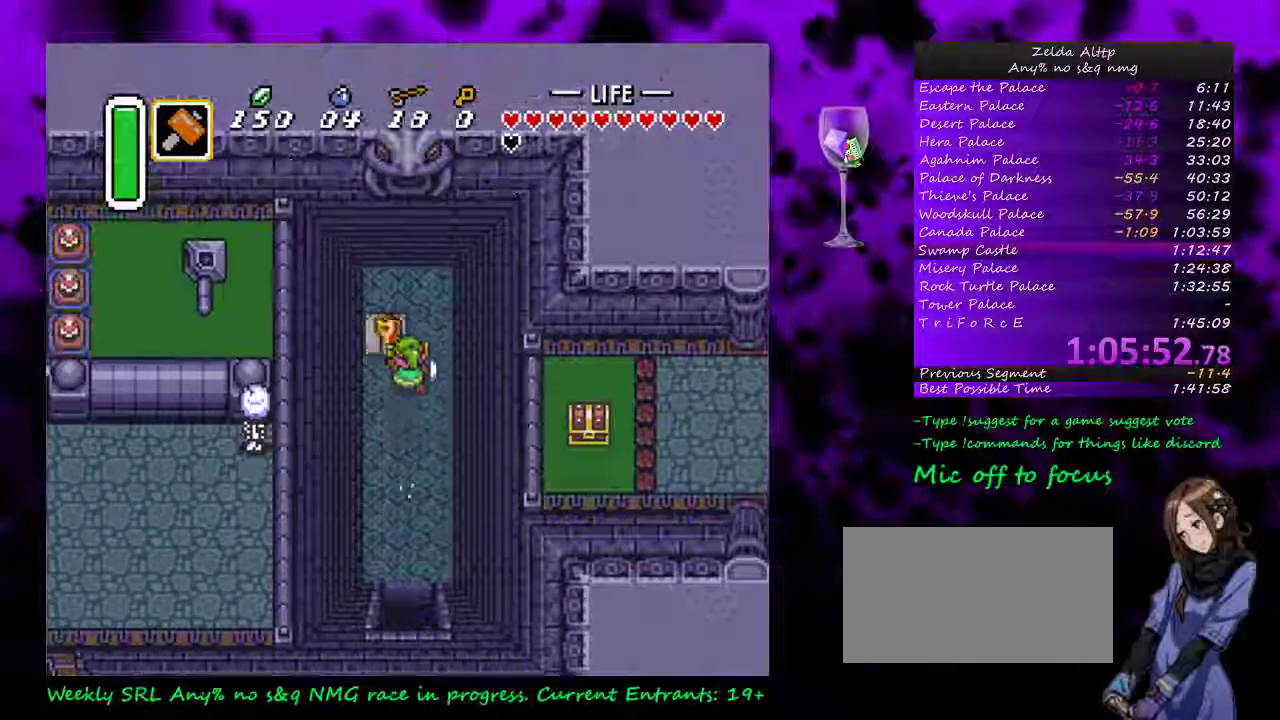
{"buttons": ["A", "DPAD_DOWN"], "events": [[17, "DPAD_RIGHT", "down"], [83, "A", "up"], [83, "Y", "up"], [150, "DPAD_RIGHT", "up"], [383, "DPAD_DOWN", "down"], [483, "A", "down"]]}
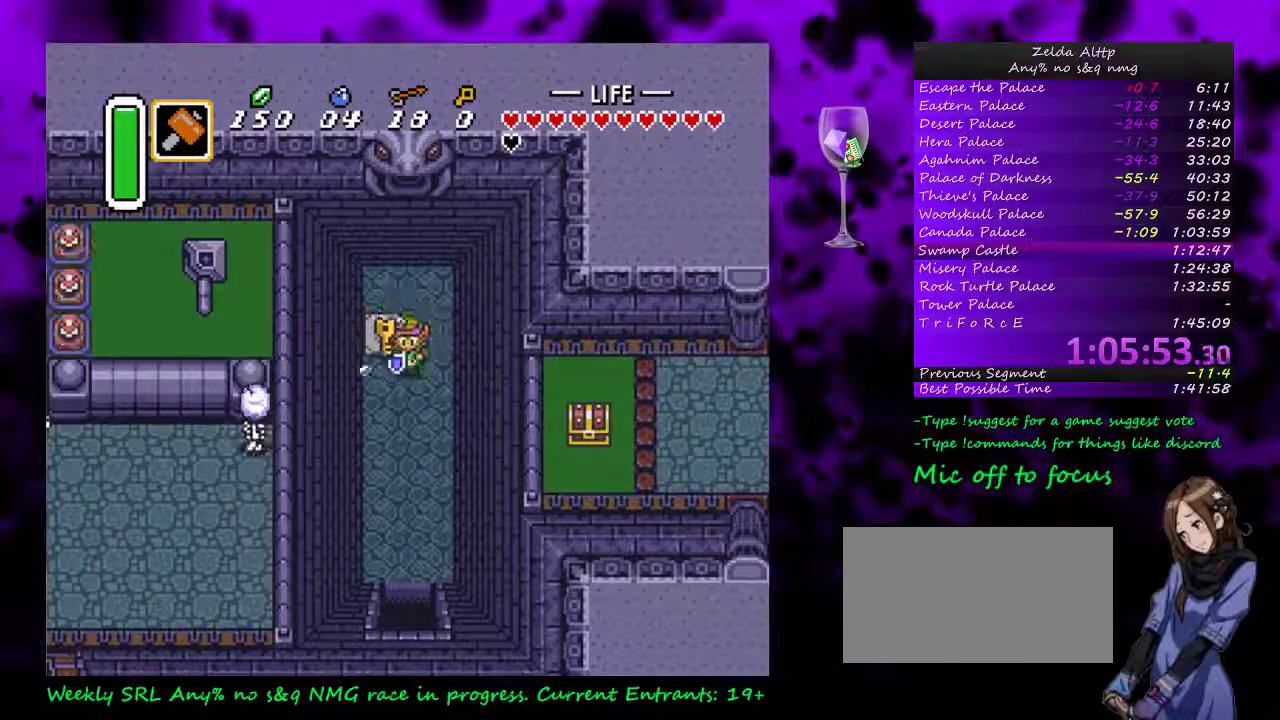
{"buttons": ["A"], "events": [[17, "DPAD_DOWN", "up"]]}
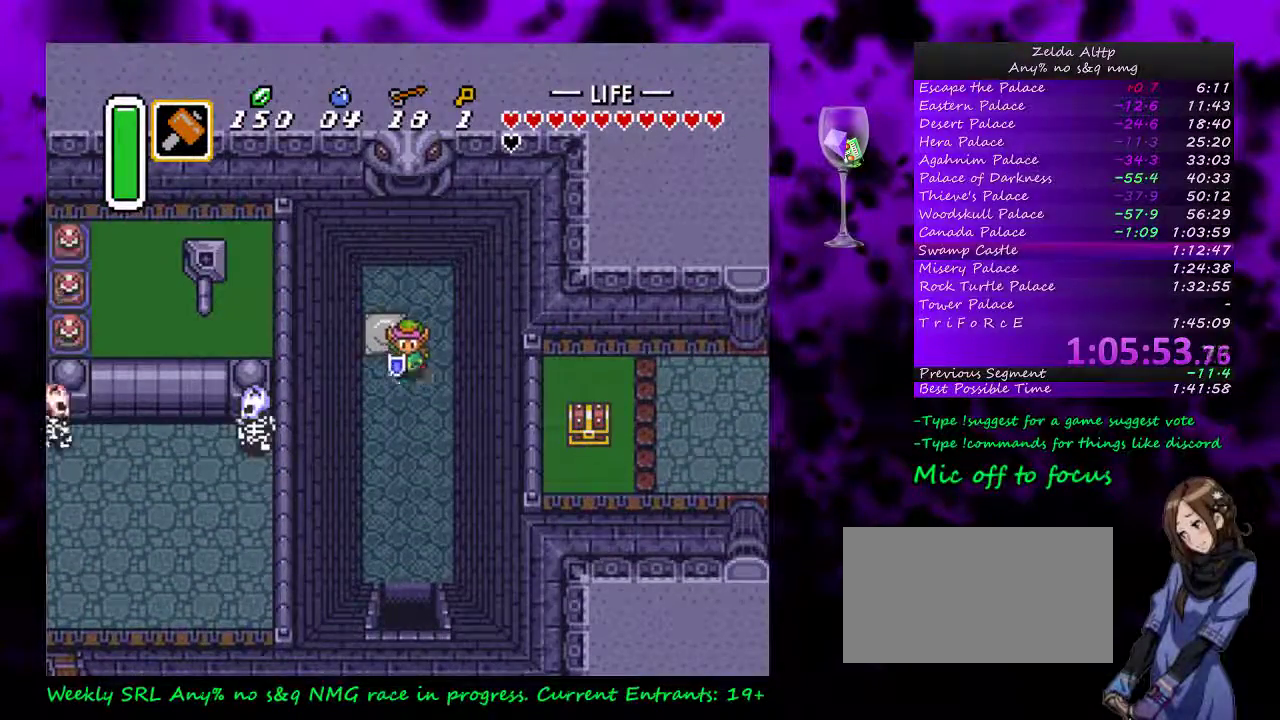
{"buttons": ["A"], "events": []}
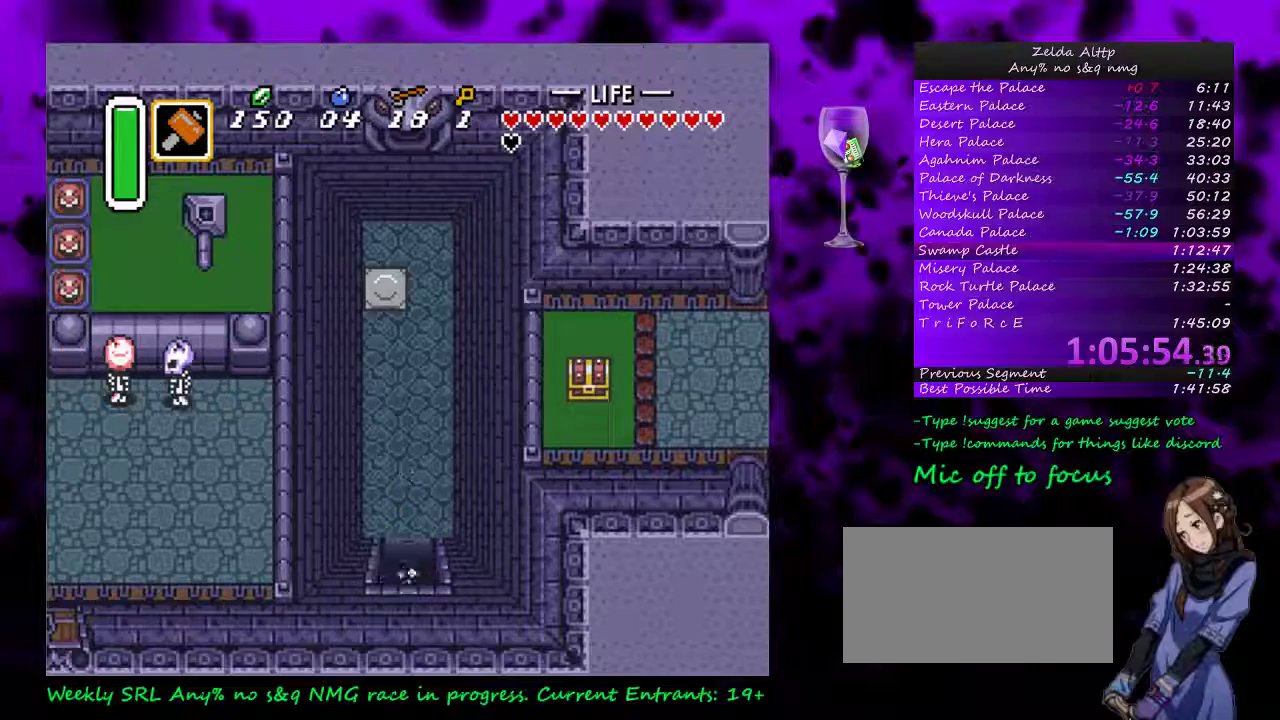
{"buttons": [], "events": [[83, "A", "up"]]}
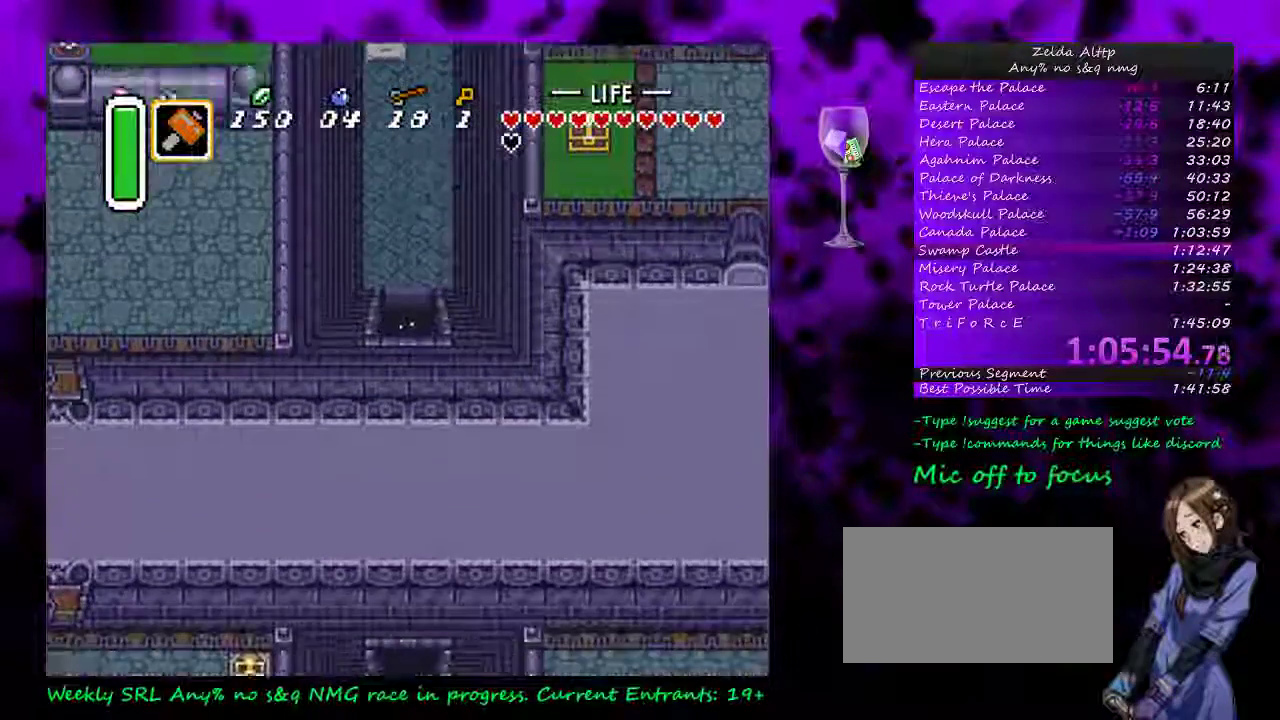
{"buttons": ["DPAD_DOWN"], "events": [[50, "DPAD_DOWN", "down"]]}
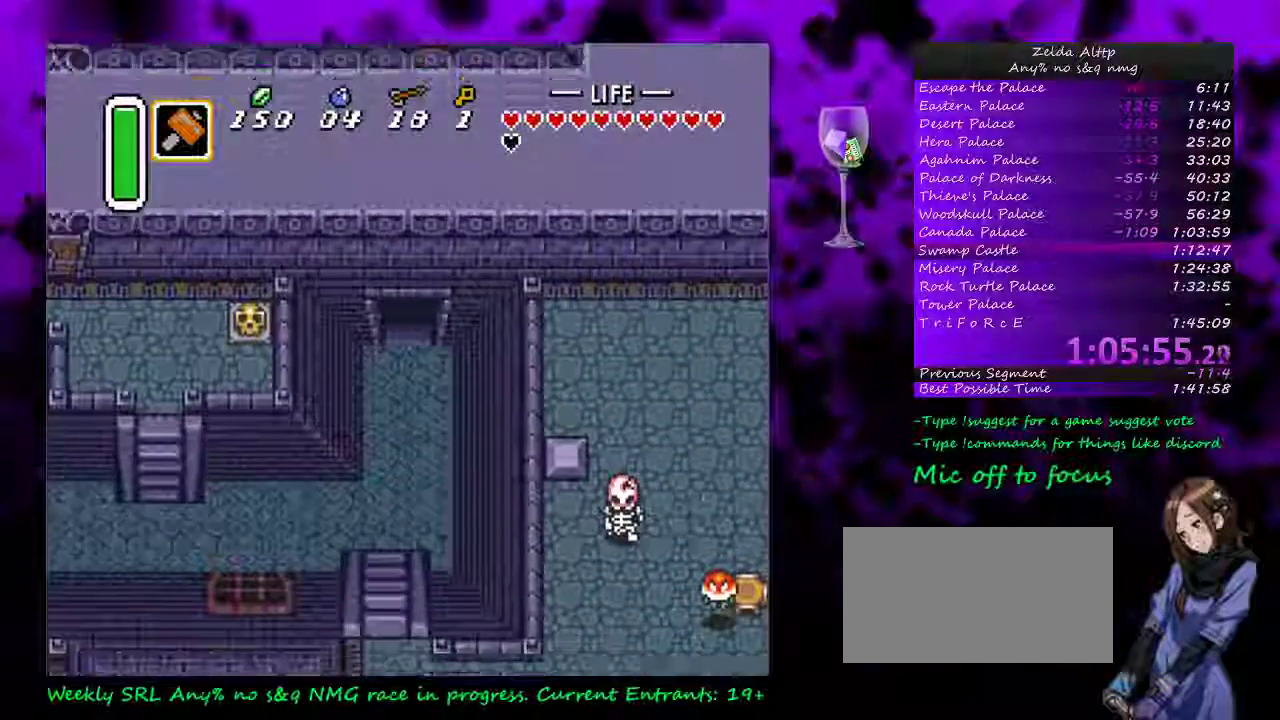
{"buttons": ["DPAD_DOWN"], "events": []}
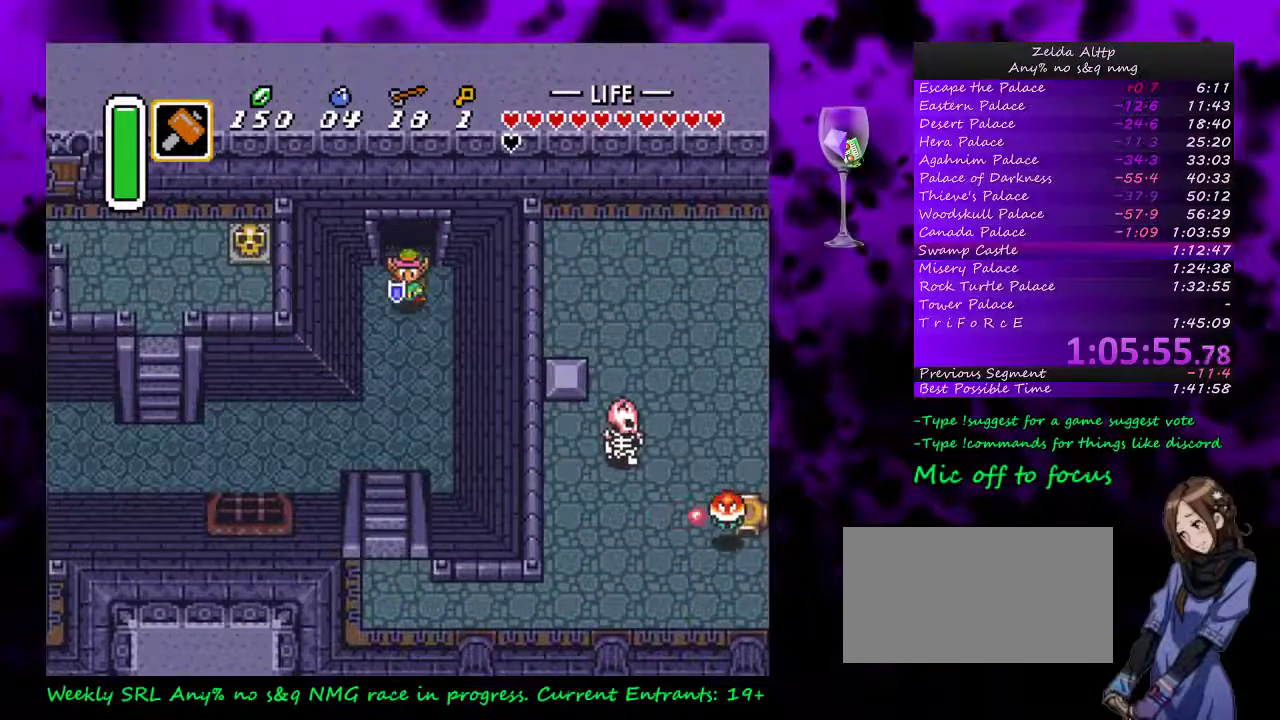
{"buttons": ["DPAD_DOWN", "DPAD_LEFT"], "events": [[267, "DPAD_LEFT", "down"]]}
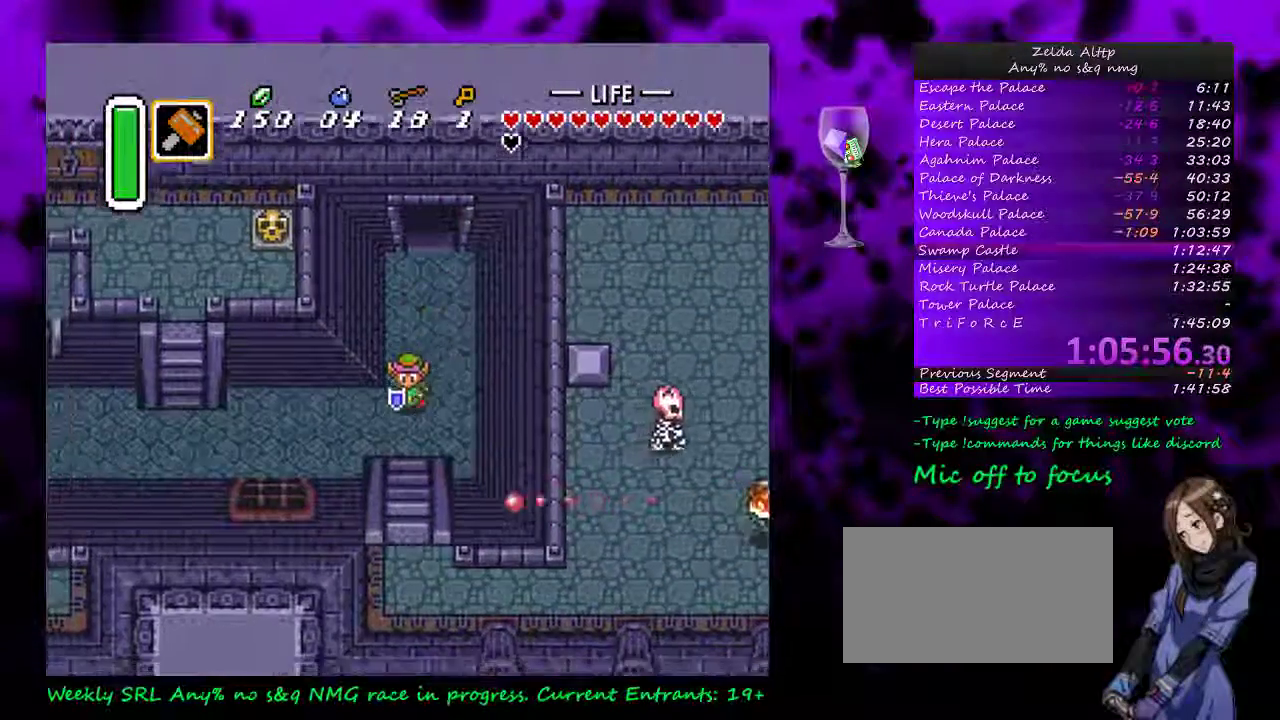
{"buttons": ["DPAD_LEFT"], "events": [[150, "DPAD_DOWN", "up"]]}
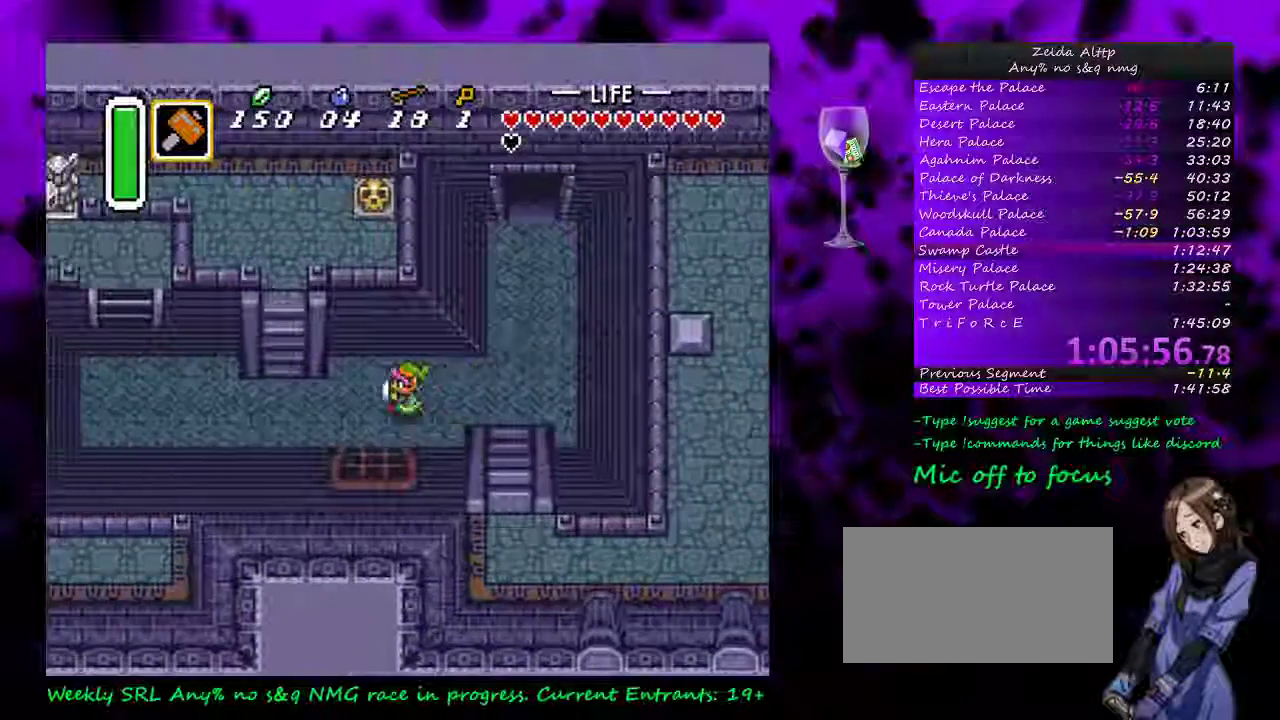
{"buttons": ["DPAD_UP"], "events": [[383, "DPAD_UP", "down"], [450, "DPAD_LEFT", "up"]]}
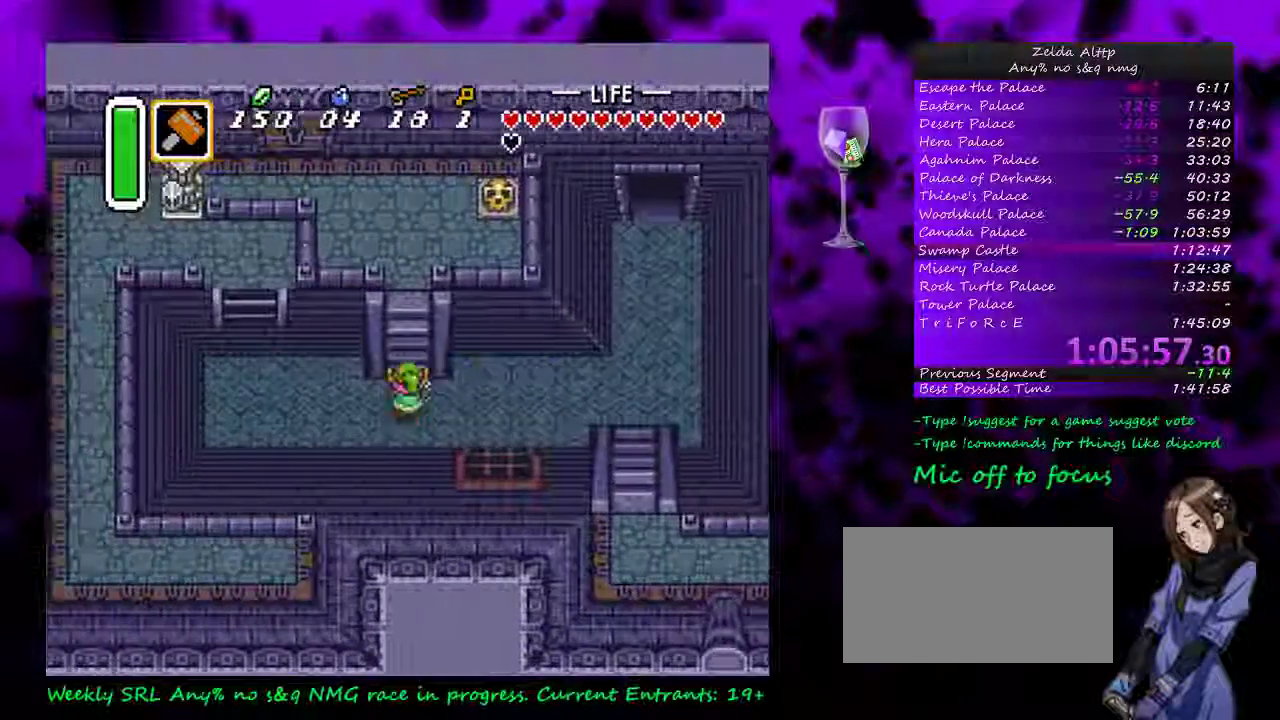
{"buttons": [], "events": [[383, "DPAD_UP", "up"]]}
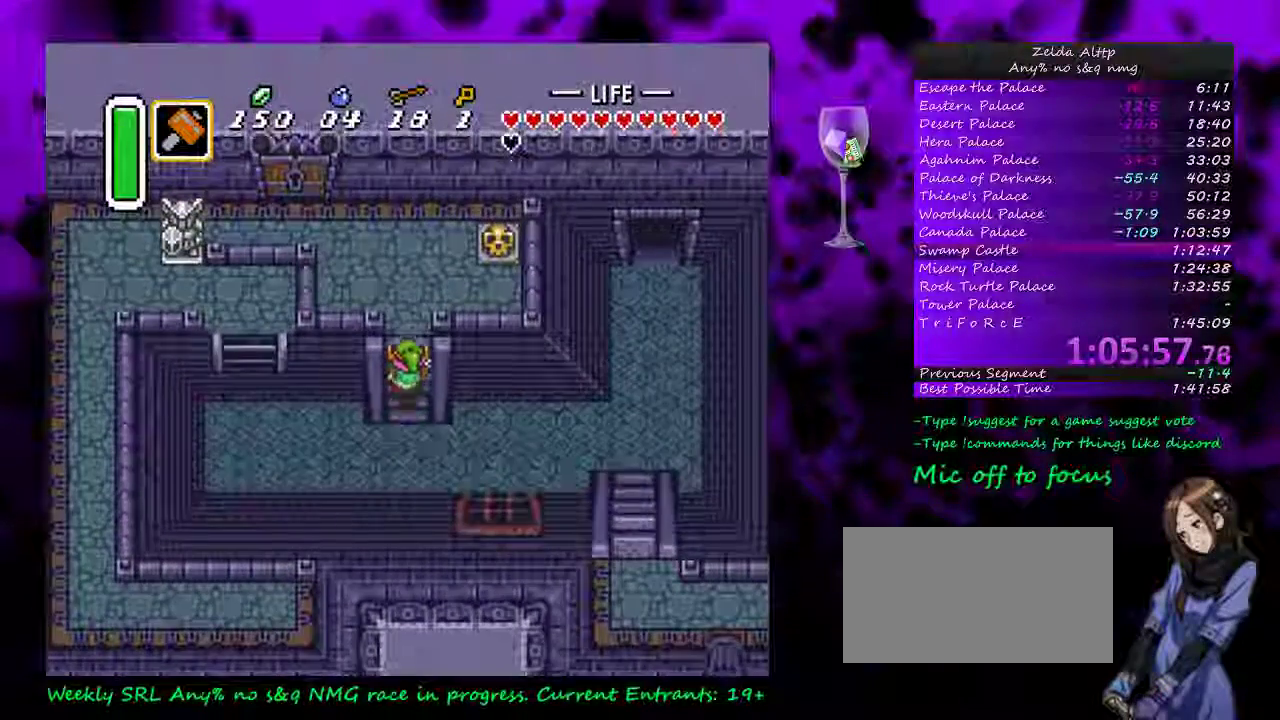
{"buttons": ["DPAD_UP", "DPAD_LEFT"], "events": [[333, "DPAD_UP", "down"], [367, "DPAD_LEFT", "down"]]}
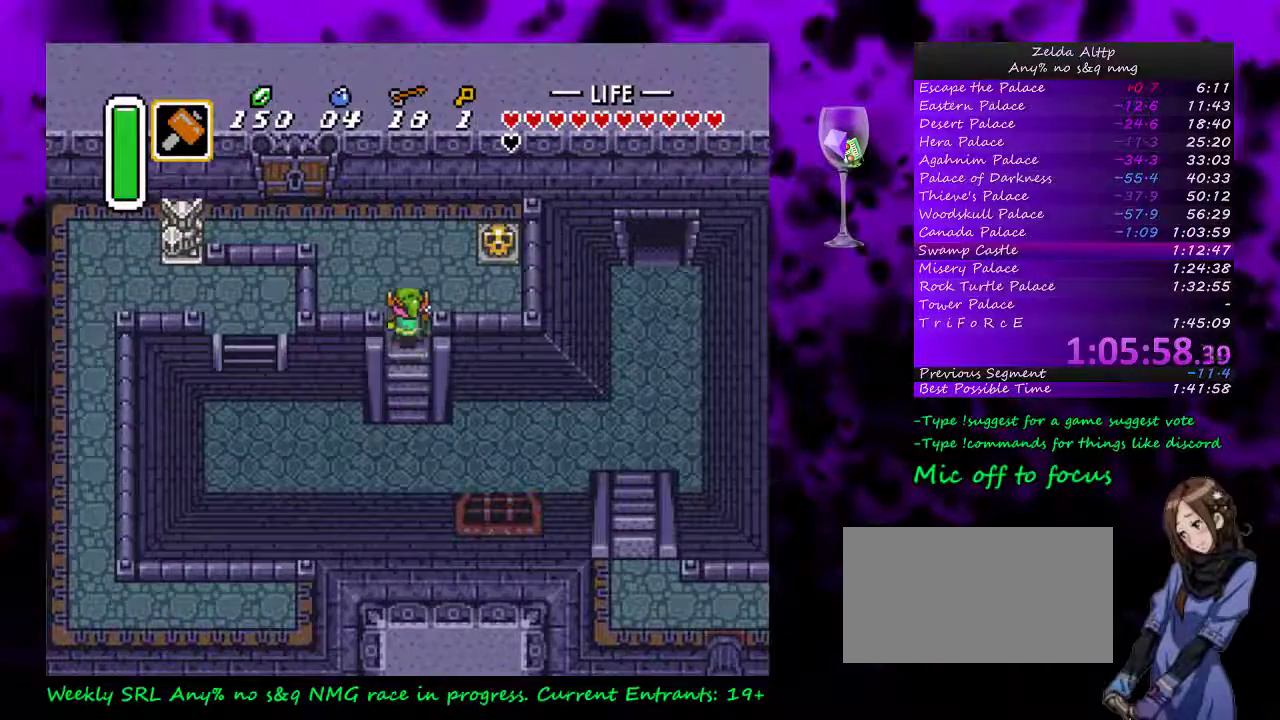
{"buttons": ["DPAD_UP", "DPAD_LEFT"], "events": []}
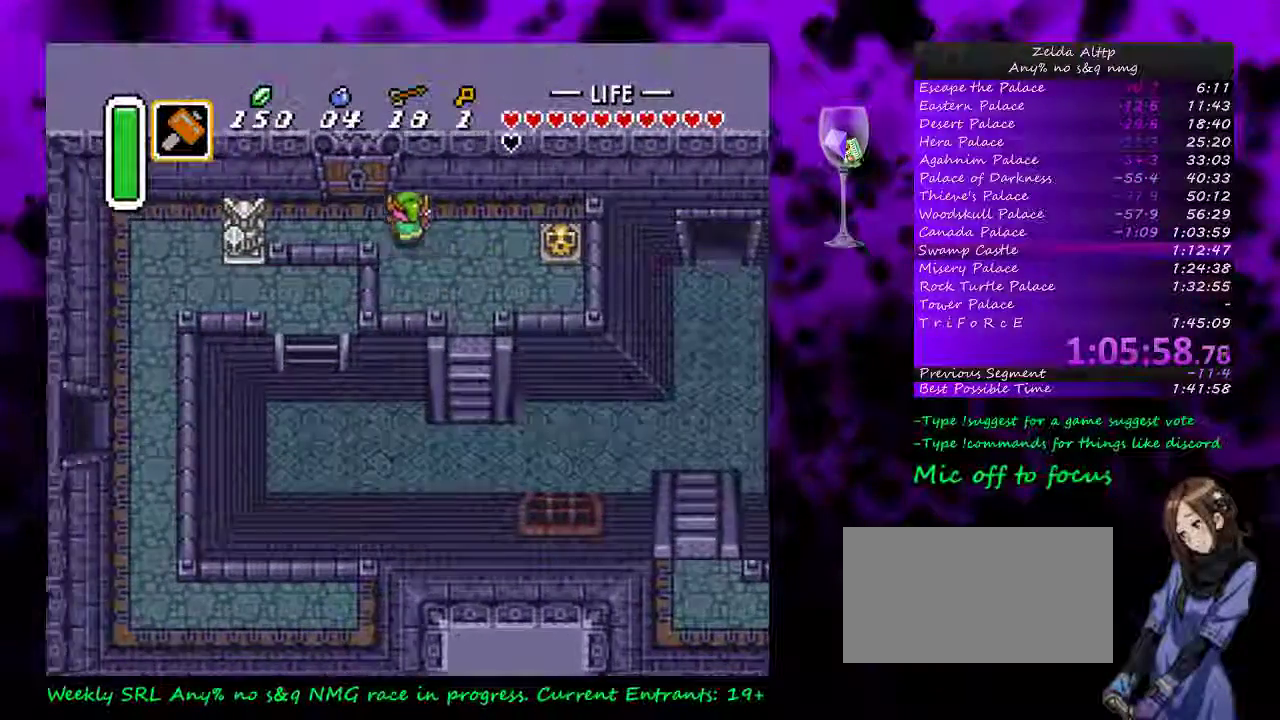
{"buttons": ["DPAD_UP"], "events": [[17, "DPAD_UP", "up"], [200, "DPAD_LEFT", "up"], [200, "DPAD_UP", "down"]]}